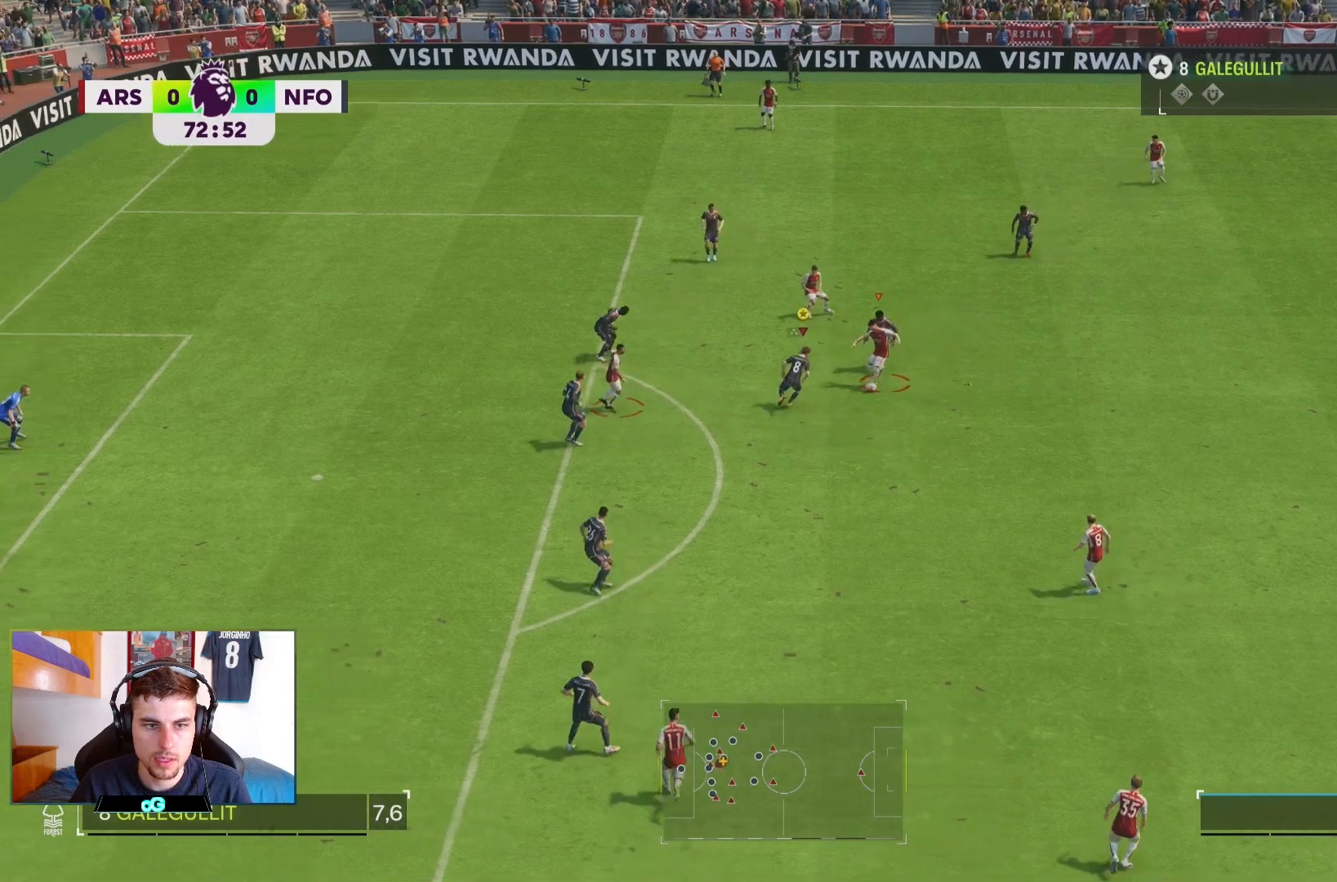
Gameplay with a controller (PlayStation layout); each line is a JSON object with the inputs held at the frame after it. "events" lists button and stick changes between this image and that frame as [ms after this image, input, new state], when the widget could be followed in between. Not read: L3 R1 R3 left_stick.
{"buttons": ["L2", "R2"], "right_stick": "center", "events": [[217, "L2", "down"]]}
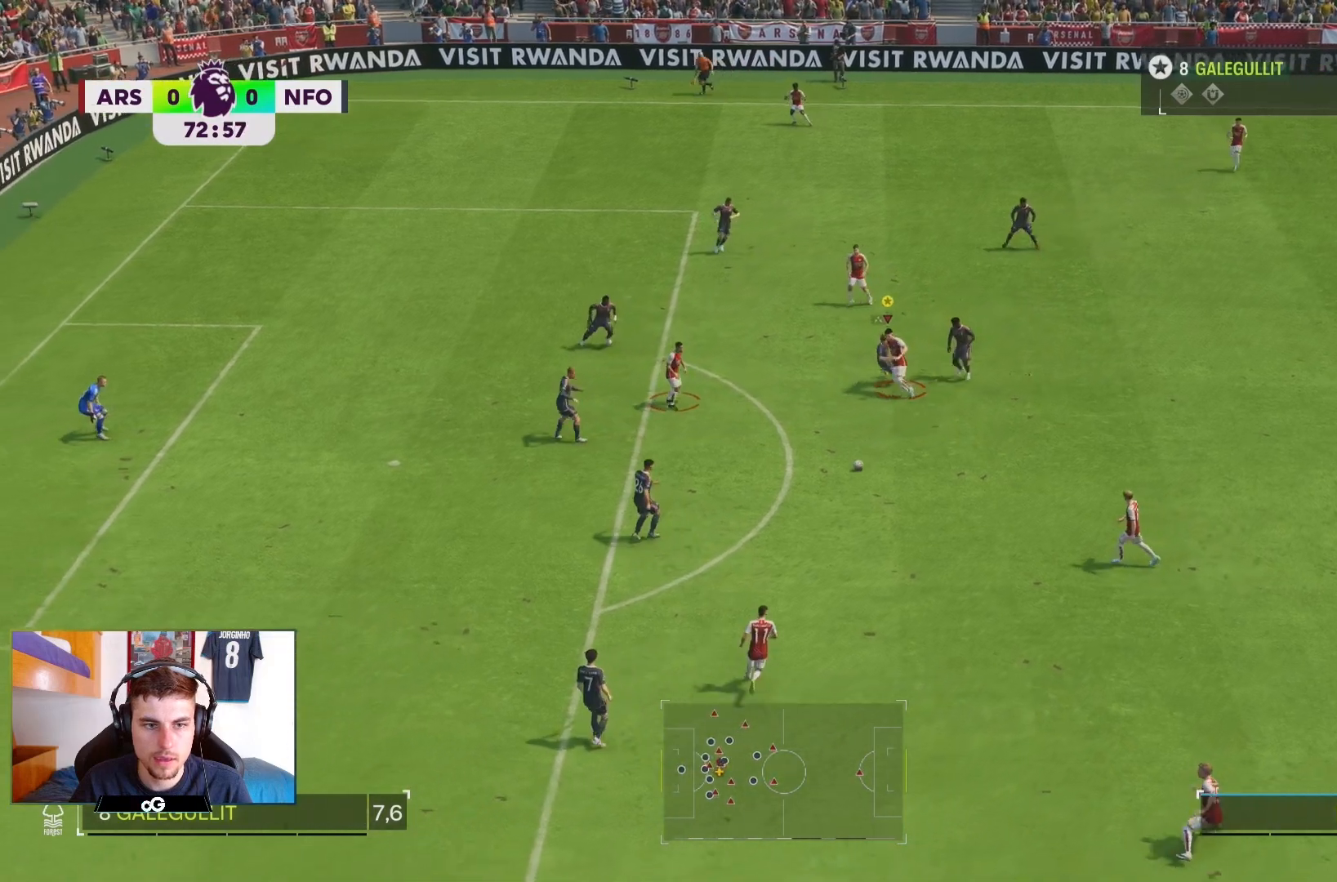
{"buttons": ["R2"], "right_stick": "center", "events": [[367, "L2", "up"]]}
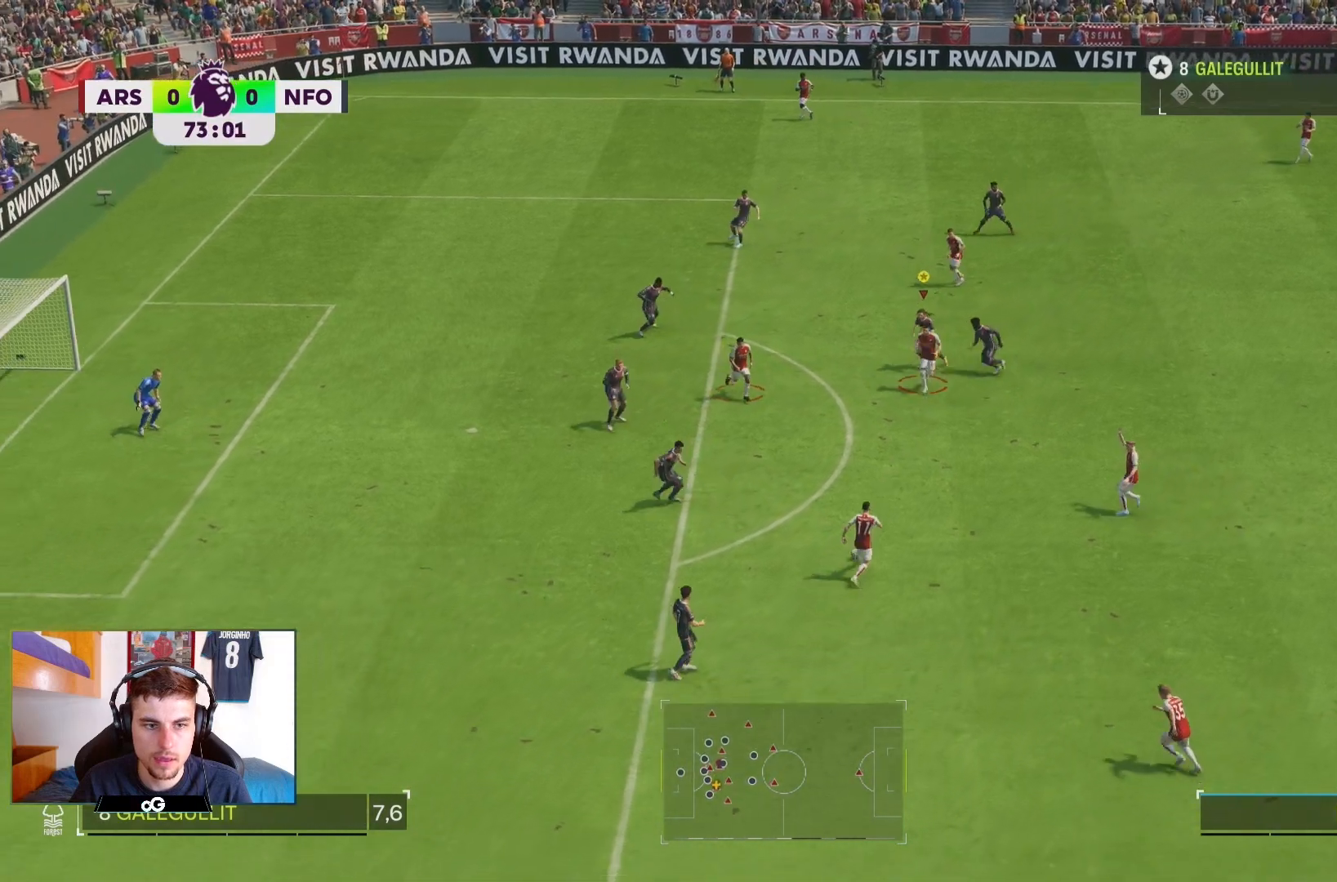
{"buttons": ["R2"], "right_stick": "center", "events": []}
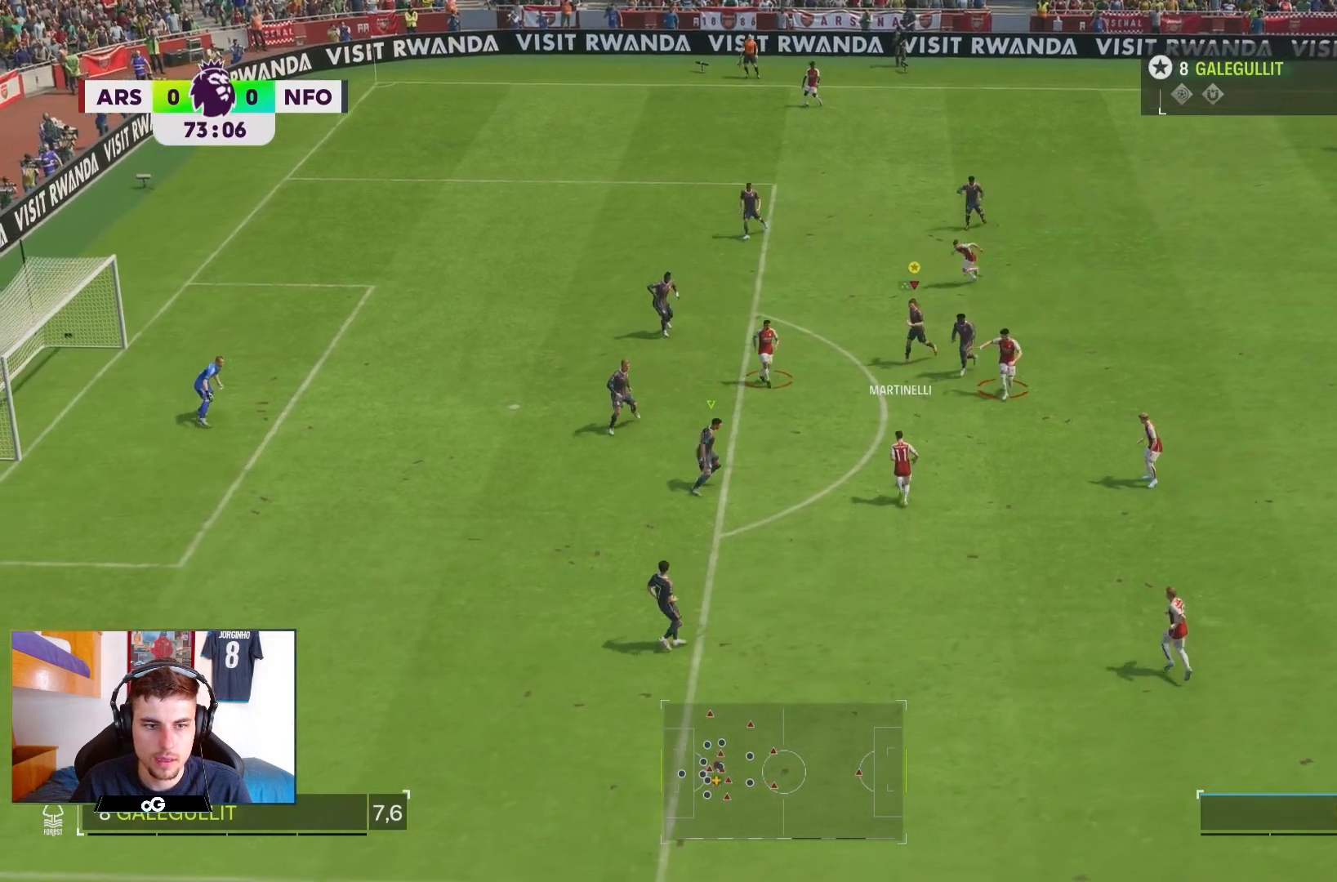
{"buttons": ["R2"], "right_stick": "center", "events": []}
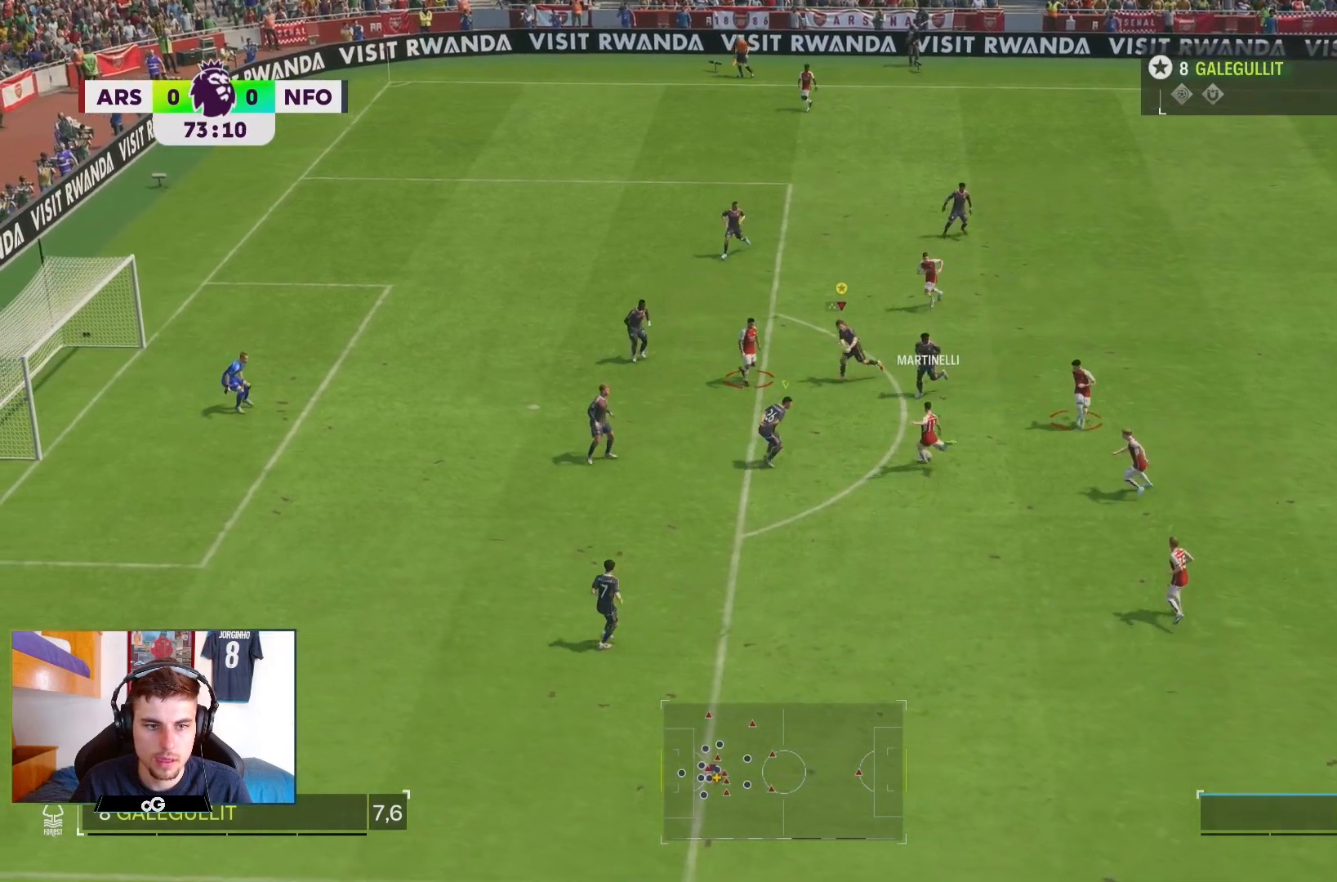
{"buttons": ["R2"], "right_stick": "center", "events": []}
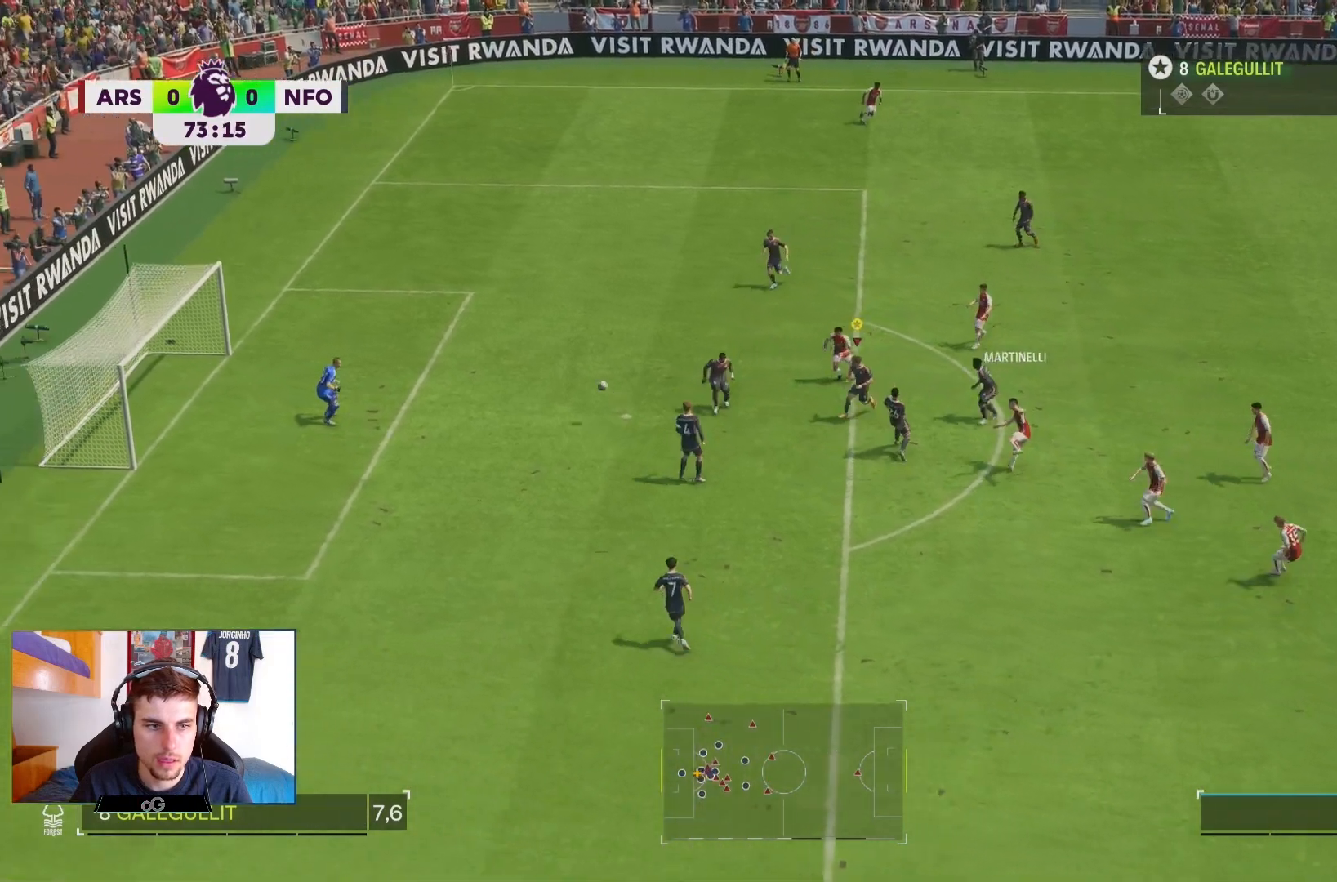
{"buttons": ["R2"], "right_stick": "center", "events": []}
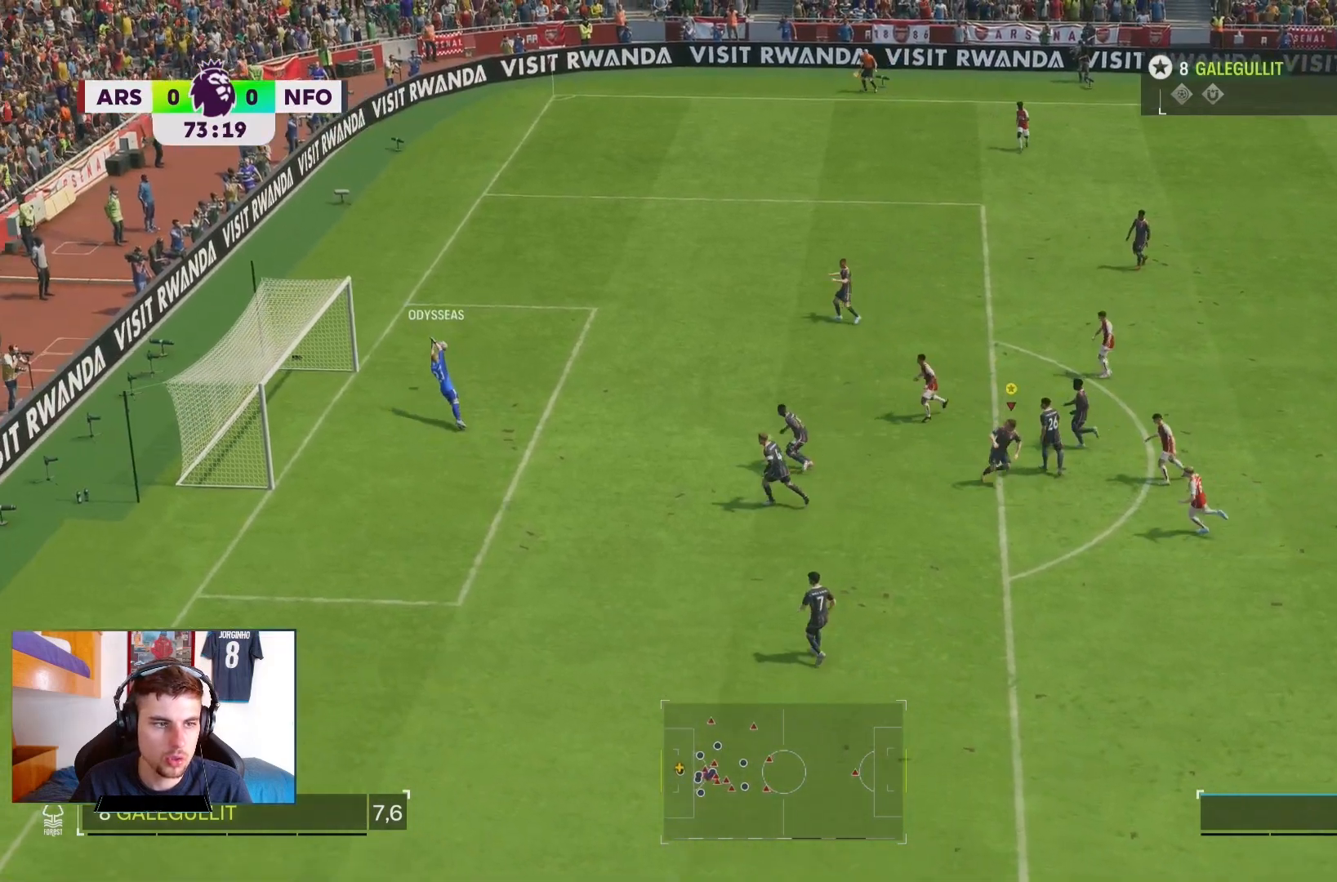
{"buttons": [], "right_stick": "center"}
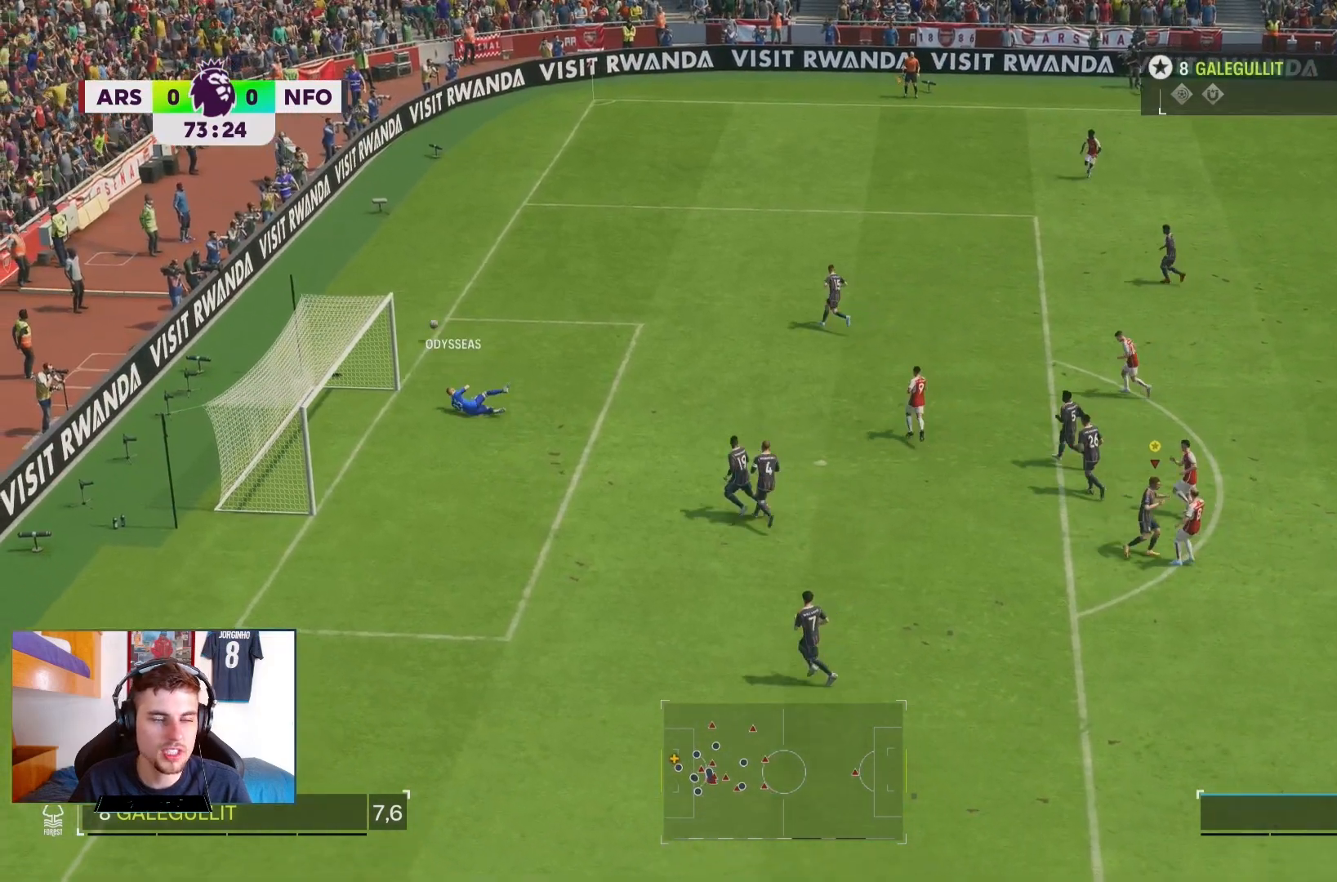
{"buttons": [], "right_stick": "center", "events": []}
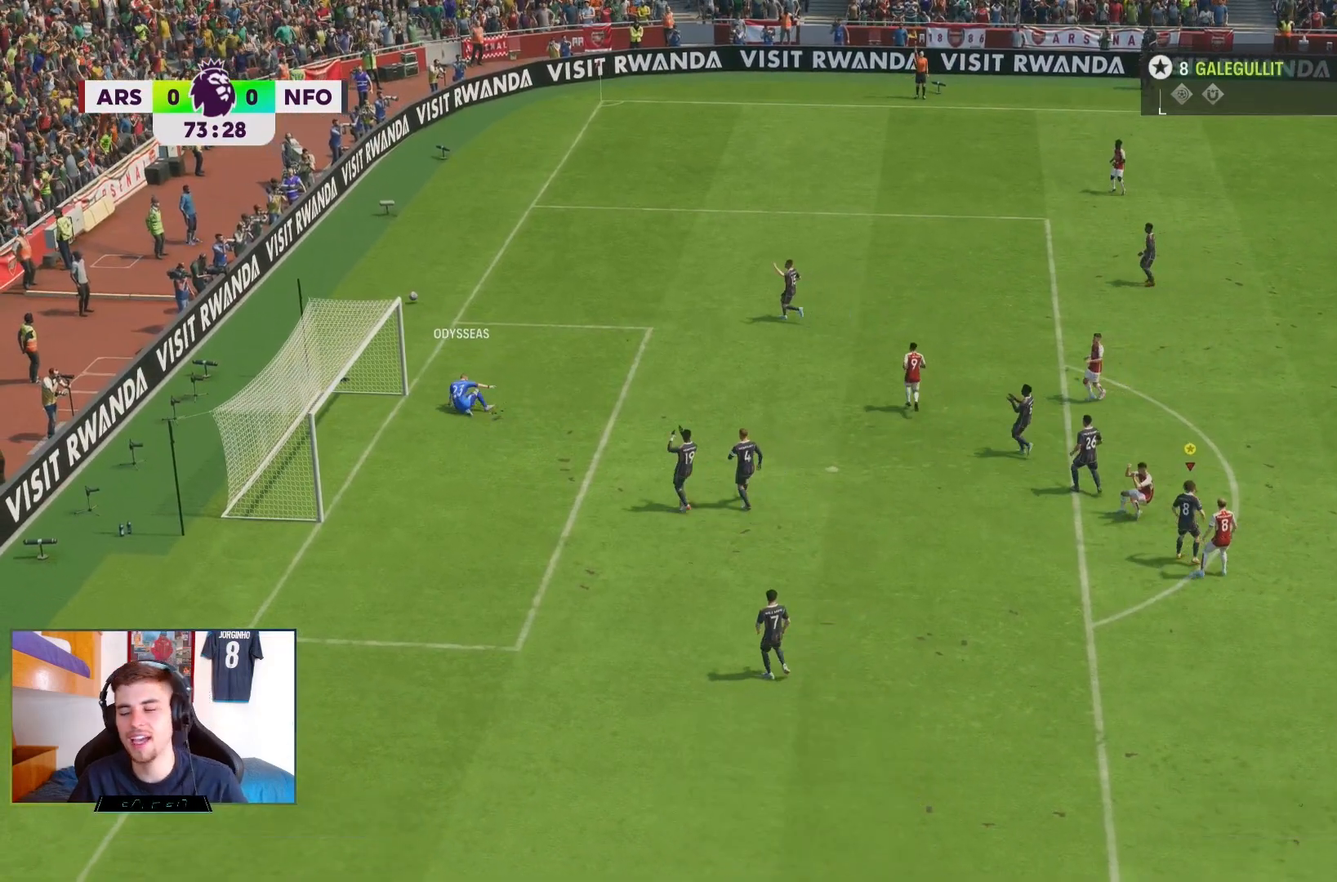
{"buttons": [], "right_stick": "center", "events": []}
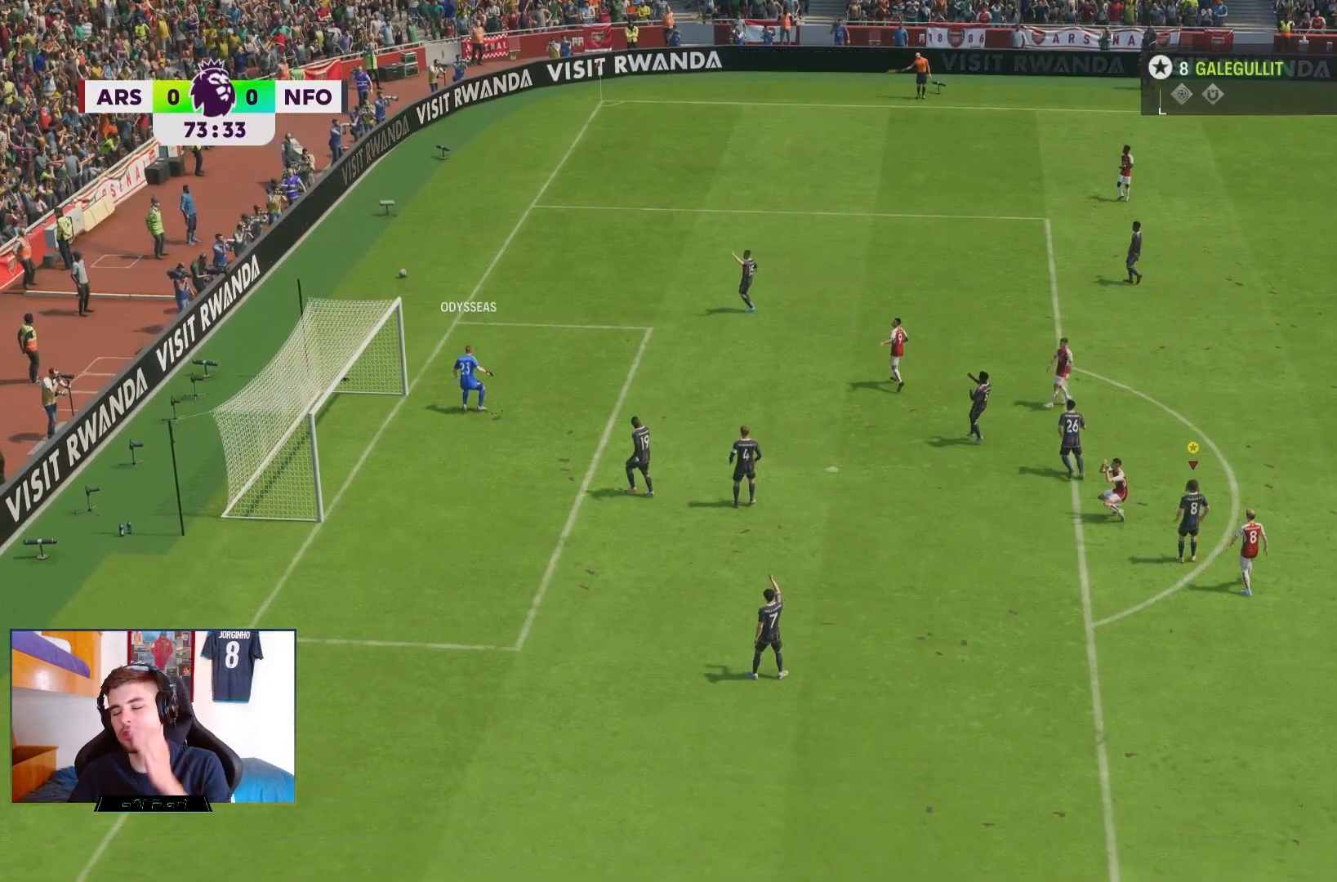
{"buttons": [], "right_stick": "center", "events": []}